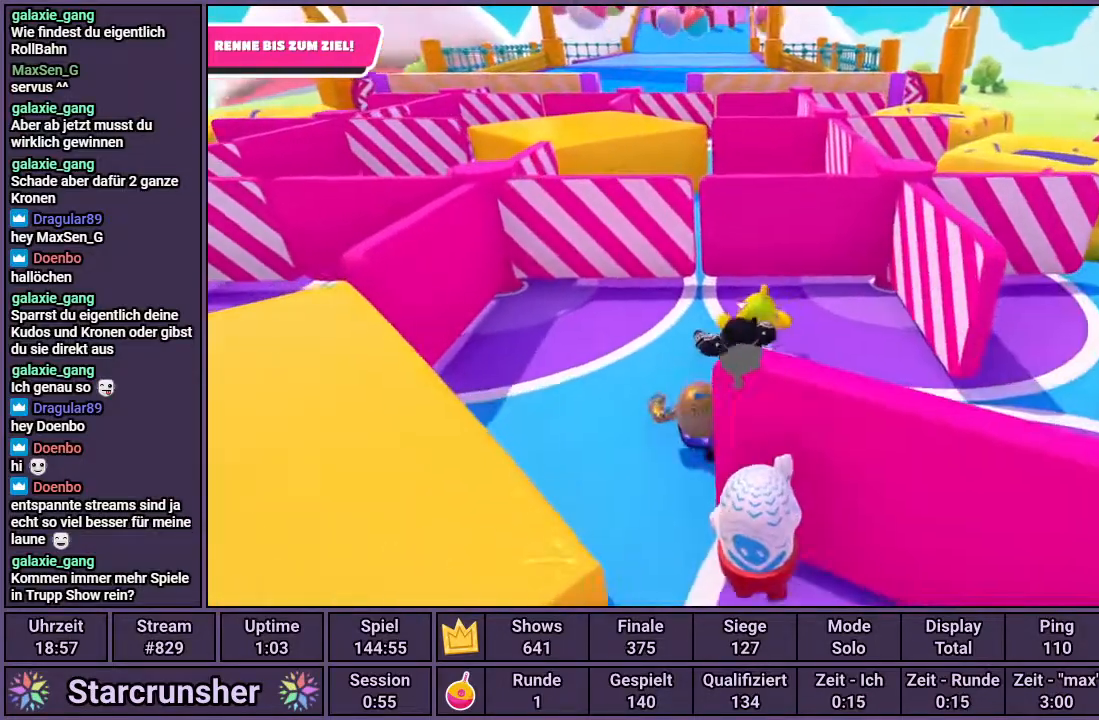
Gameplay with a controller (PlayStation layout); each line is a JSON object with the inputs held at the frame after it. "events" lists button and stick changes between this image and that frame as [ms after this image, input, new state], when the widget could be followed in between.
{"buttons": [], "left_stick": "up", "right_stick": "center", "events": [[233, "right_stick", "right"], [333, "right_stick", "center"]]}
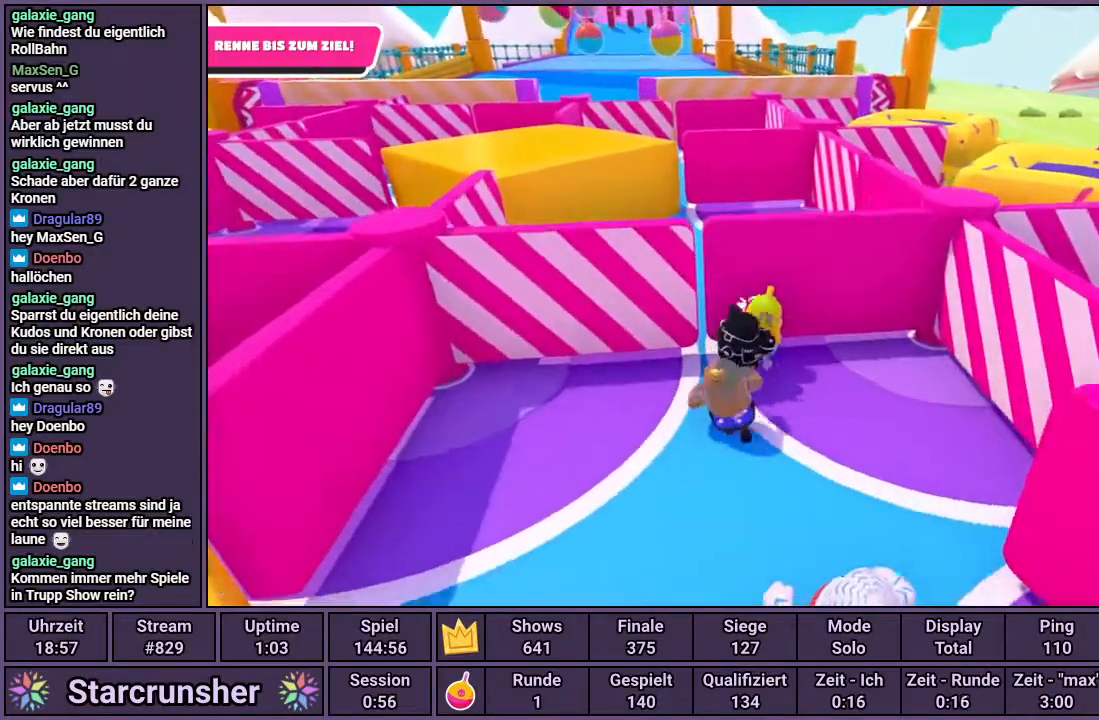
{"buttons": [], "left_stick": "up", "right_stick": "center", "events": []}
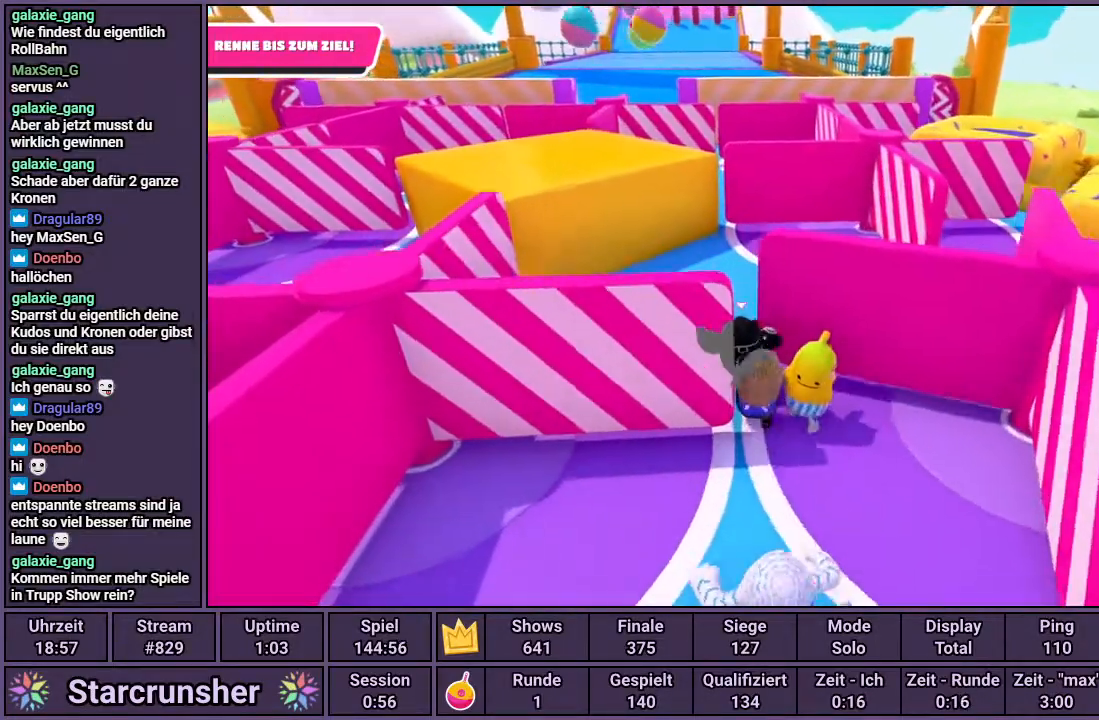
{"buttons": [], "left_stick": "up", "right_stick": "center", "events": []}
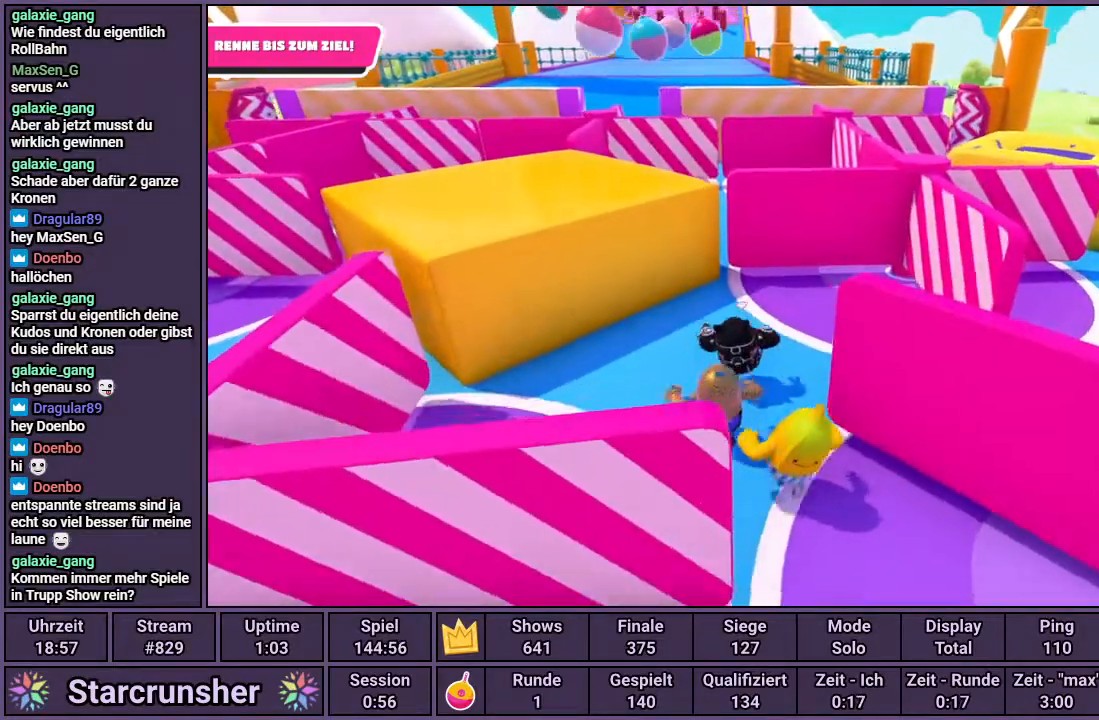
{"buttons": [], "left_stick": "up", "right_stick": "center", "events": []}
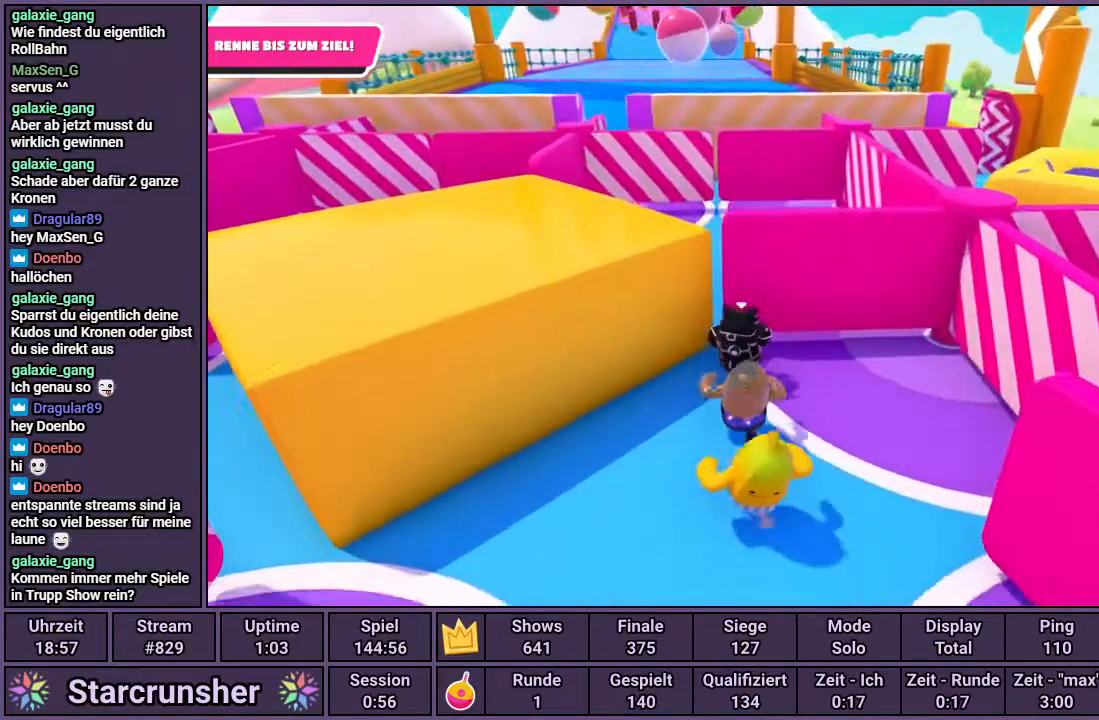
{"buttons": [], "left_stick": "up", "right_stick": "center", "events": []}
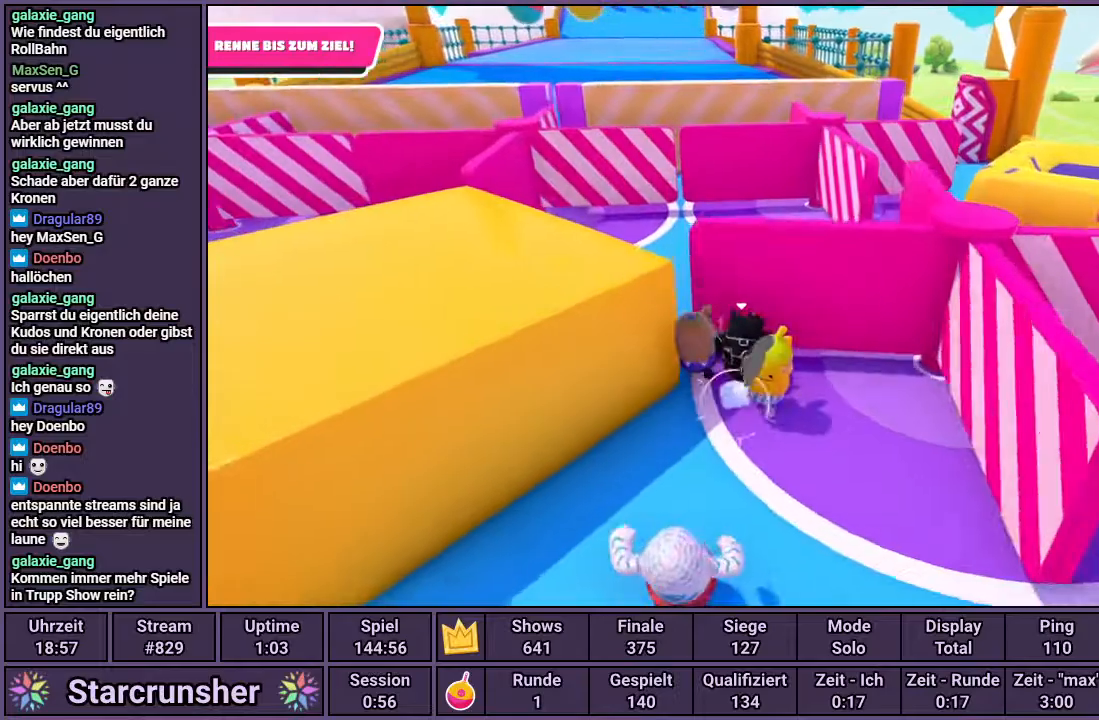
{"buttons": [], "left_stick": "up", "right_stick": "center", "events": []}
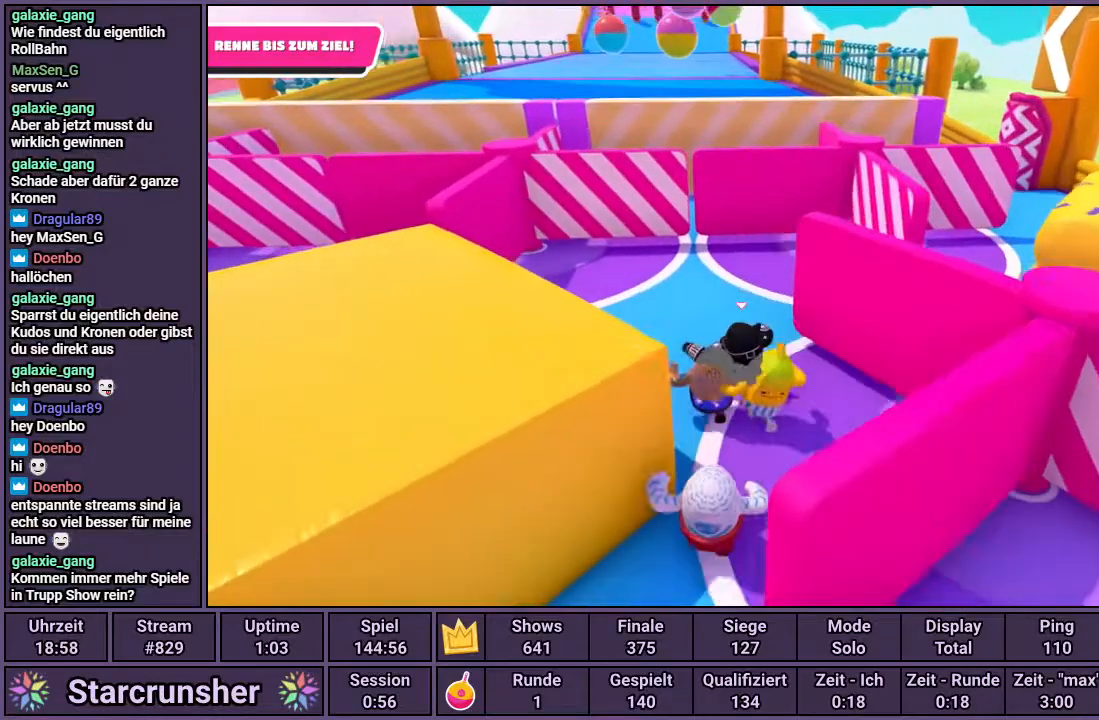
{"buttons": [], "left_stick": "up", "right_stick": "center", "events": []}
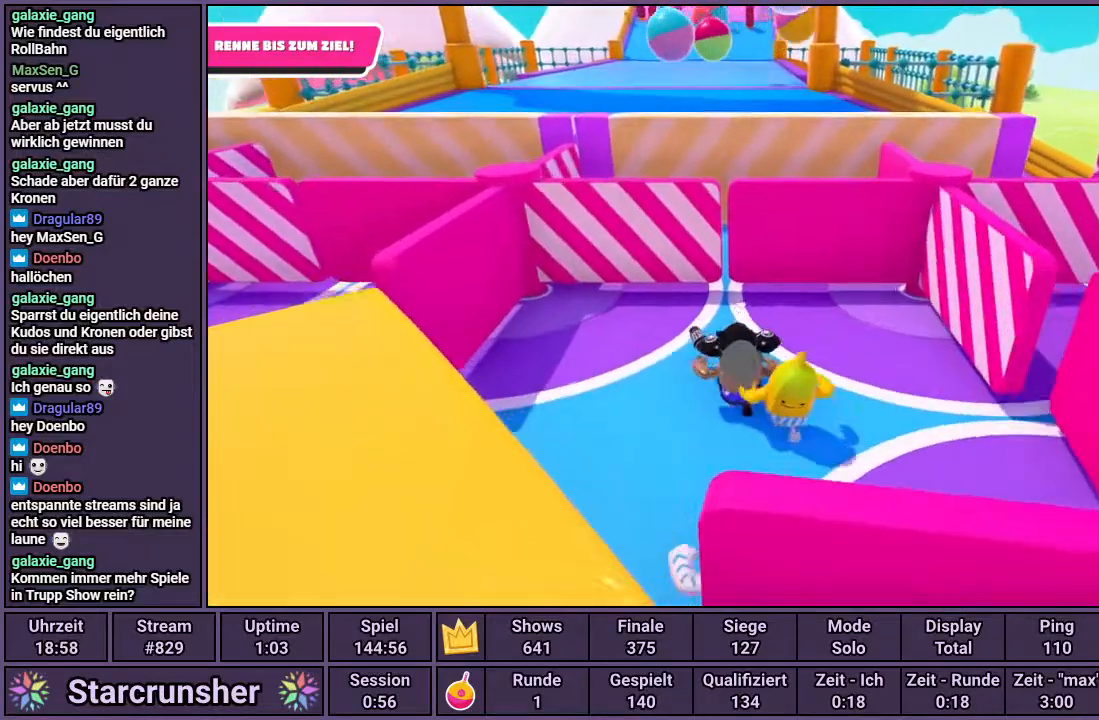
{"buttons": [], "left_stick": "up", "right_stick": "center", "events": [[200, "right_stick", "left"], [300, "right_stick", "center"]]}
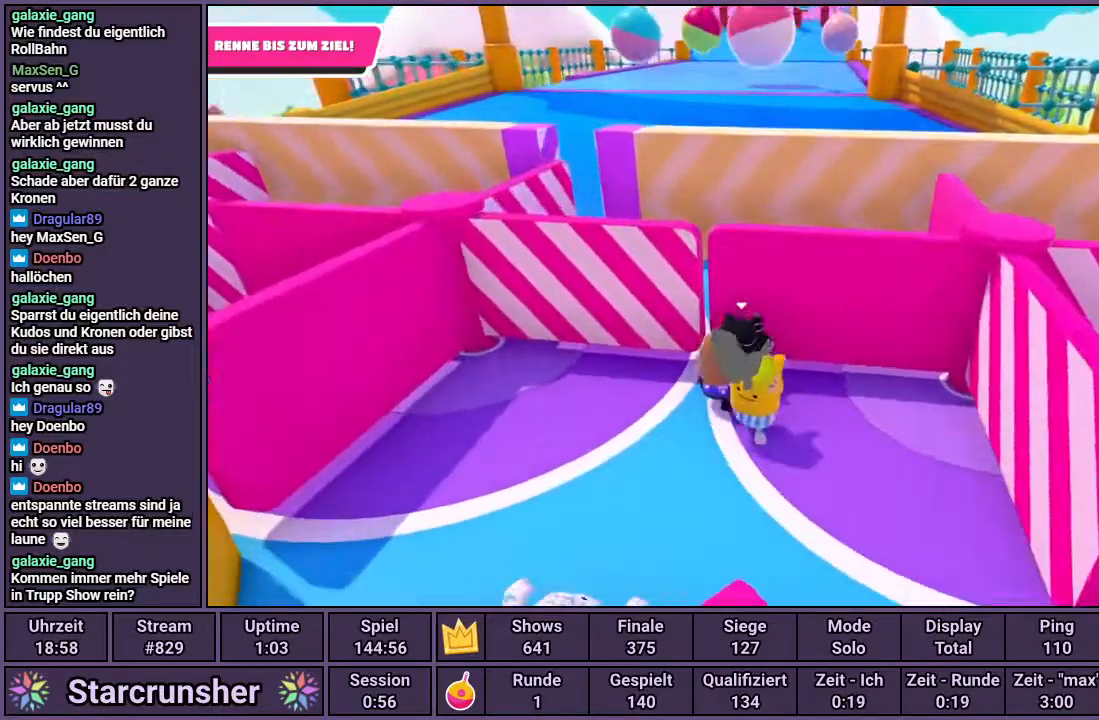
{"buttons": [], "left_stick": "up-left", "right_stick": "right", "events": [[233, "left_stick", "up-left"], [500, "right_stick", "right"]]}
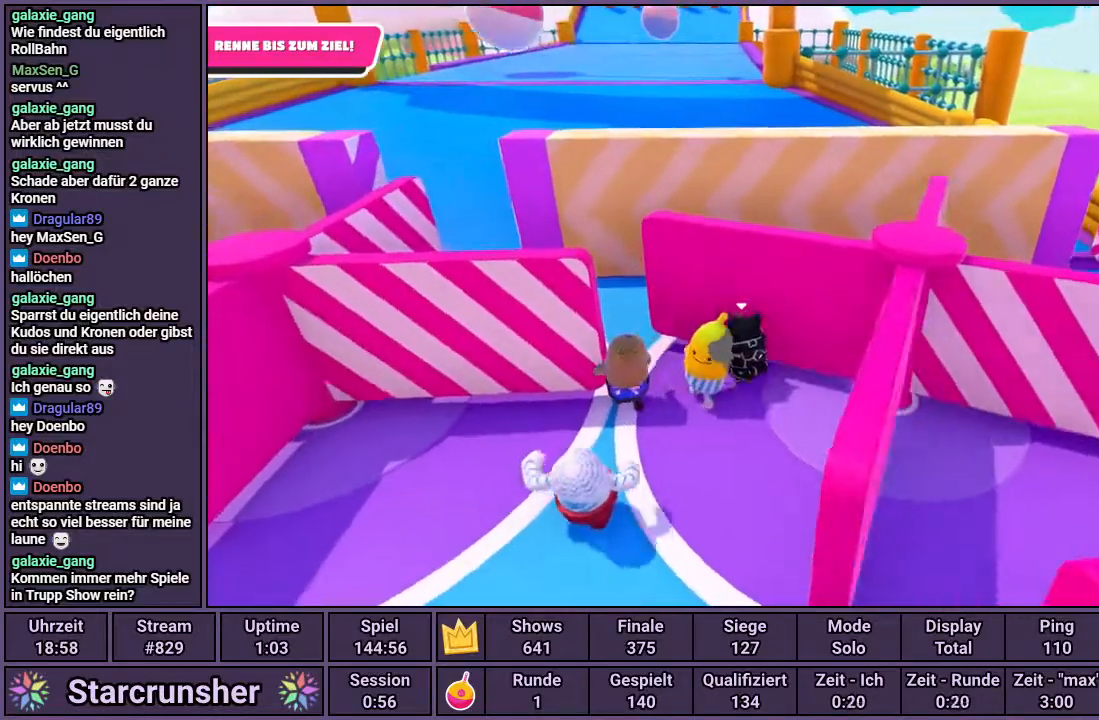
{"buttons": [], "left_stick": "up-left", "right_stick": "center", "events": [[133, "right_stick", "center"], [217, "right_stick", "left"], [483, "right_stick", "center"]]}
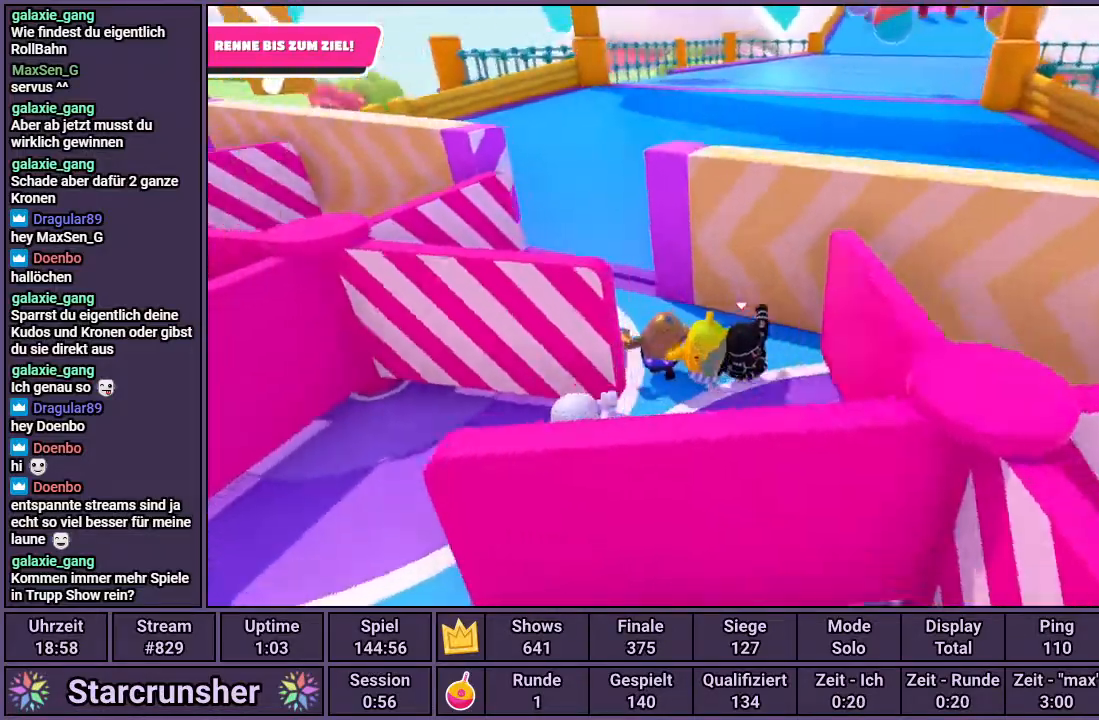
{"buttons": [], "left_stick": "up-left", "right_stick": "right", "events": [[150, "right_stick", "right"]]}
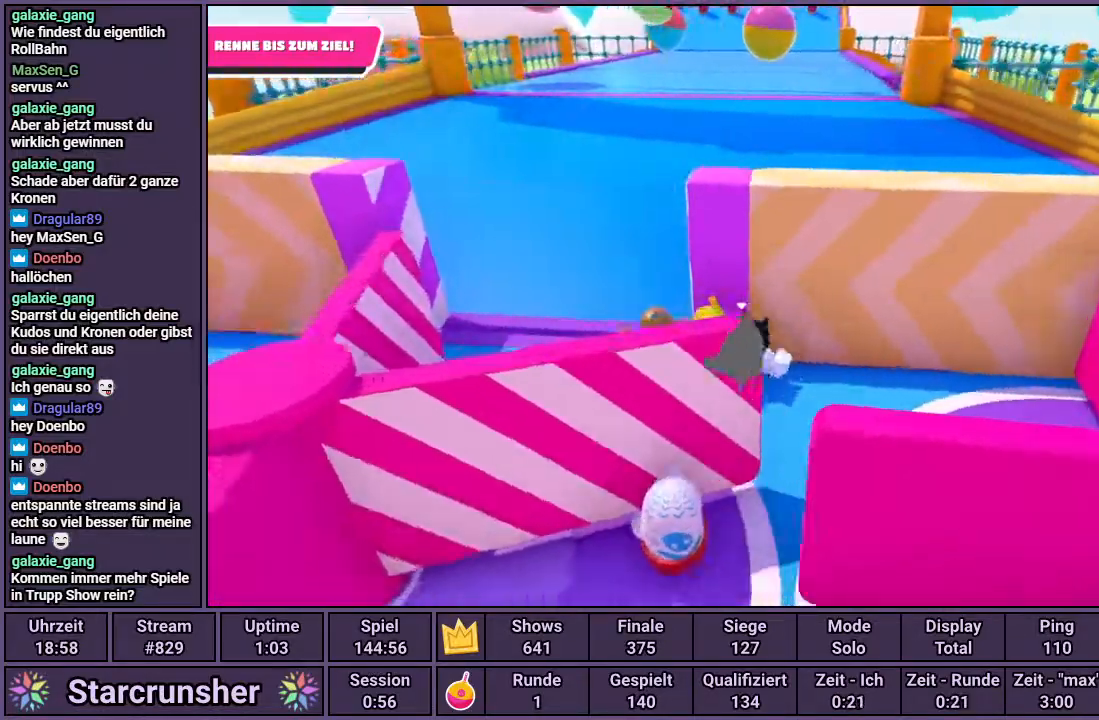
{"buttons": [], "left_stick": "up", "right_stick": "center", "events": [[67, "right_stick", "center"], [300, "left_stick", "up"], [333, "right_stick", "right"], [450, "right_stick", "center"]]}
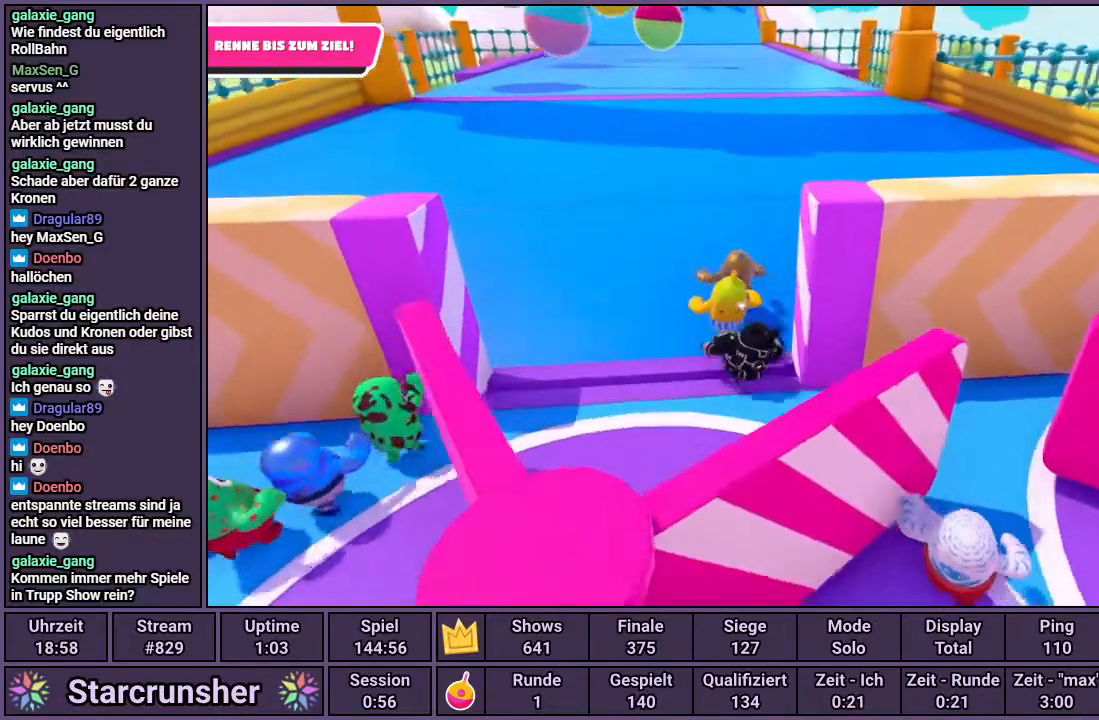
{"buttons": [], "left_stick": "up", "right_stick": "center", "events": [[300, "right_stick", "down"], [400, "right_stick", "center"]]}
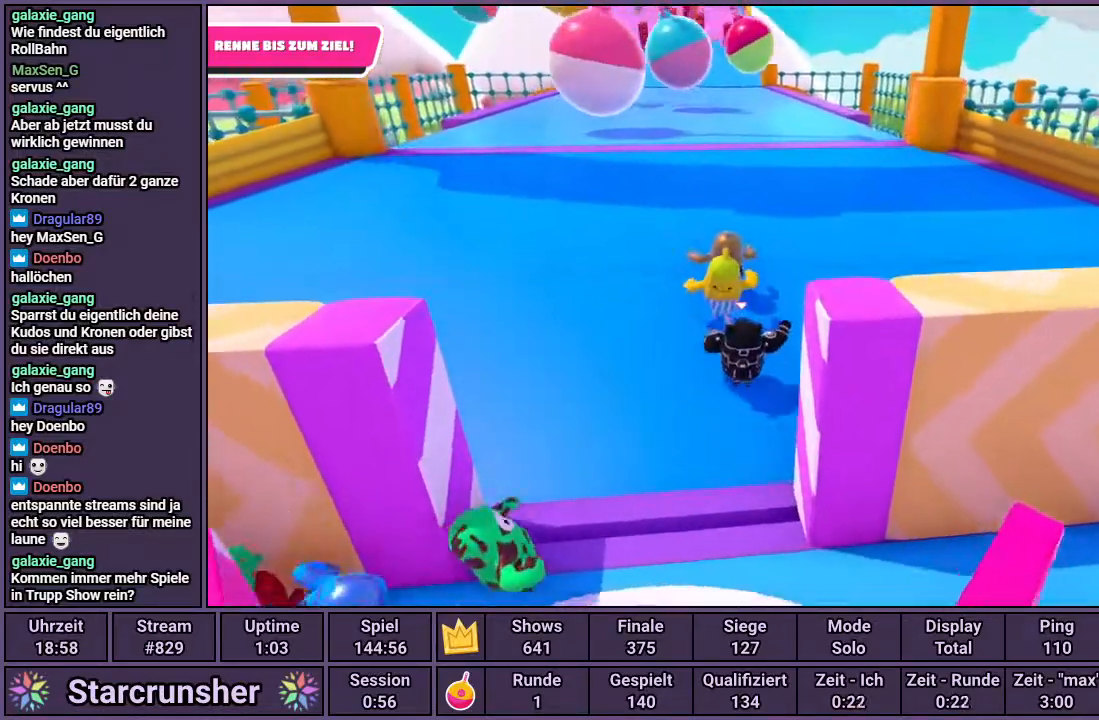
{"buttons": [], "left_stick": "up", "right_stick": "center", "events": []}
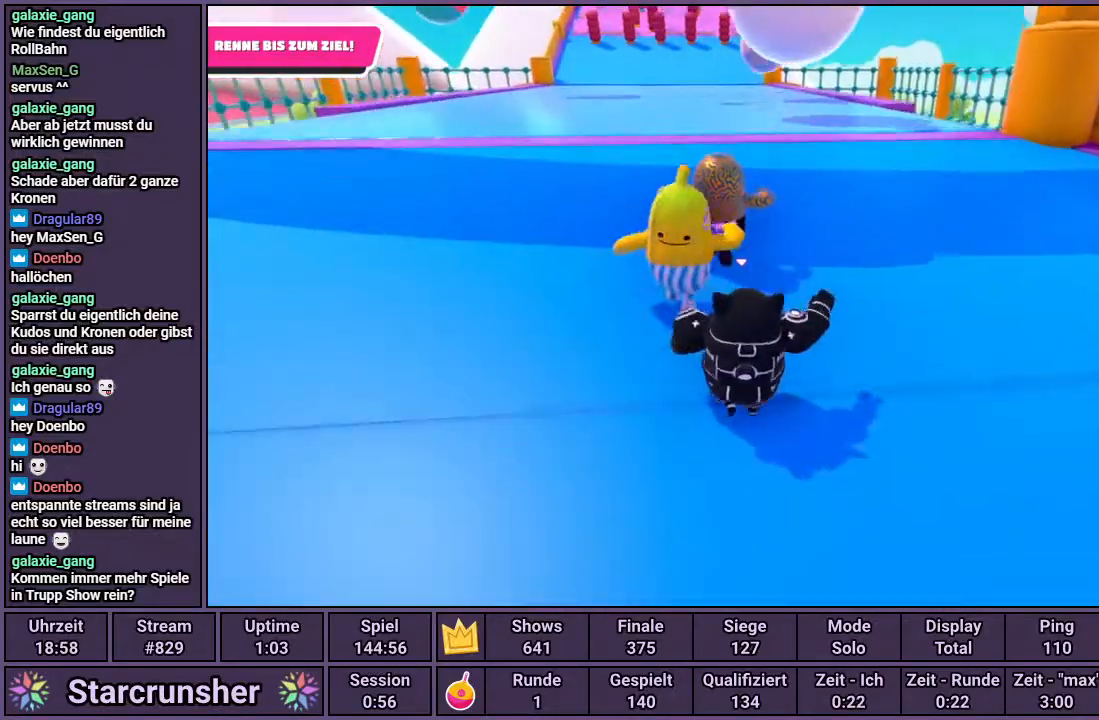
{"buttons": [], "left_stick": "up", "right_stick": "center", "events": []}
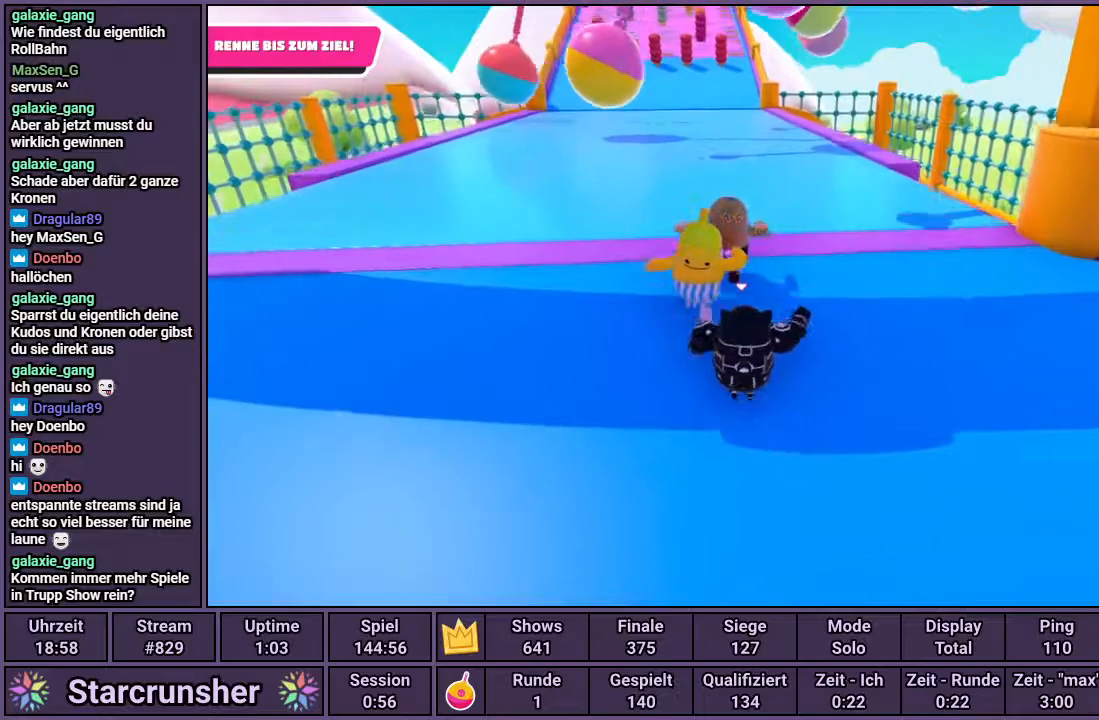
{"buttons": [], "left_stick": "up", "right_stick": "center", "events": []}
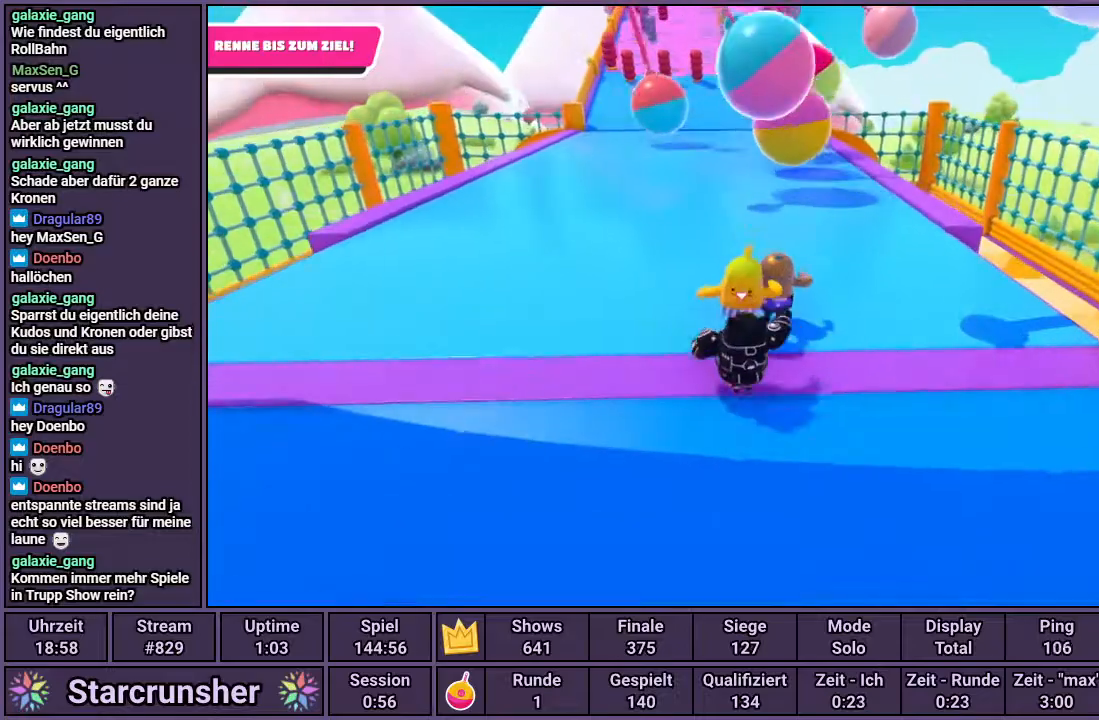
{"buttons": [], "left_stick": "up", "right_stick": "right", "events": [[500, "right_stick", "right"]]}
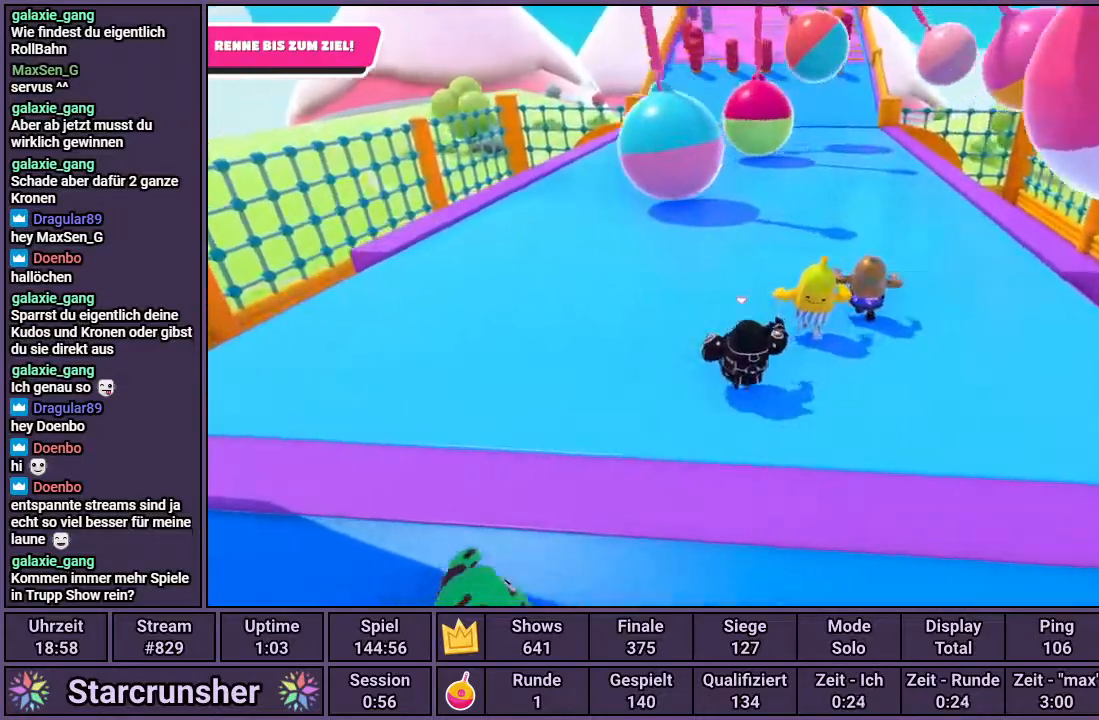
{"buttons": [], "left_stick": "up", "right_stick": "center", "events": [[350, "right_stick", "center"]]}
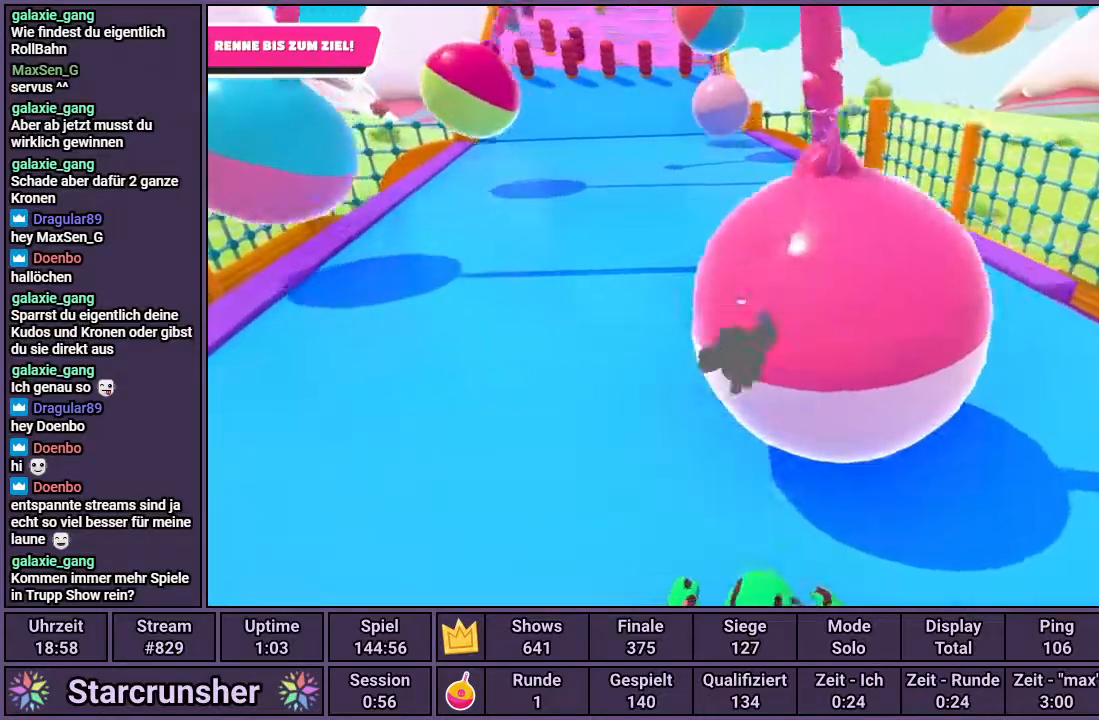
{"buttons": [], "left_stick": "up", "right_stick": "center", "events": []}
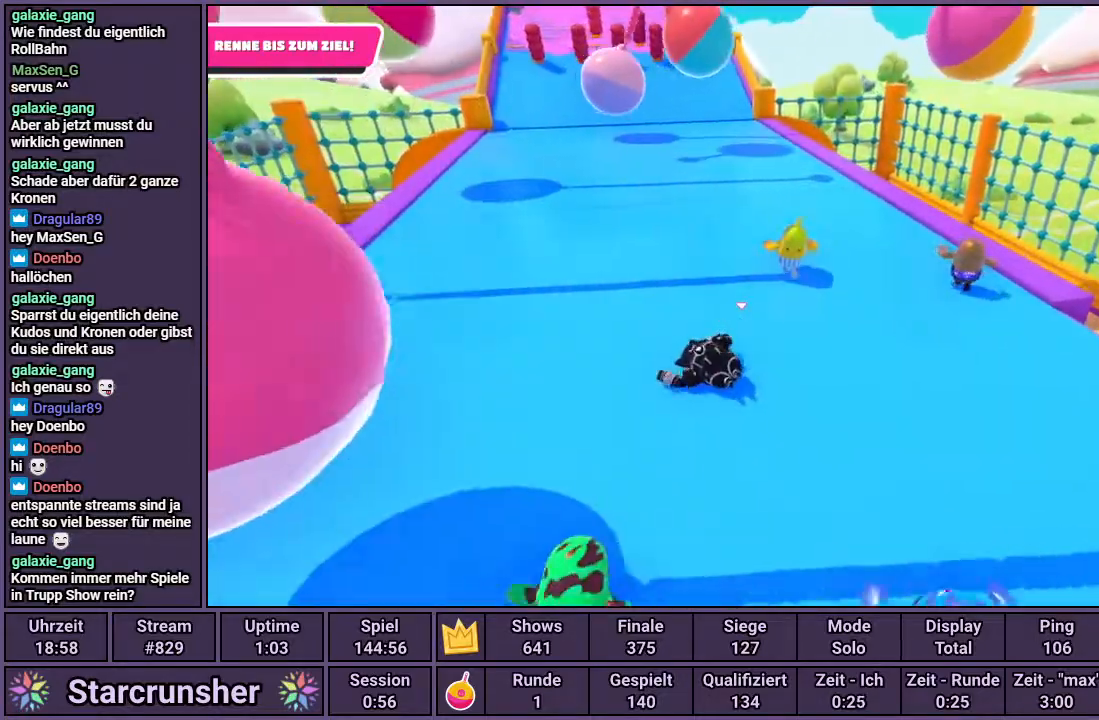
{"buttons": [], "left_stick": "up", "right_stick": "center", "events": []}
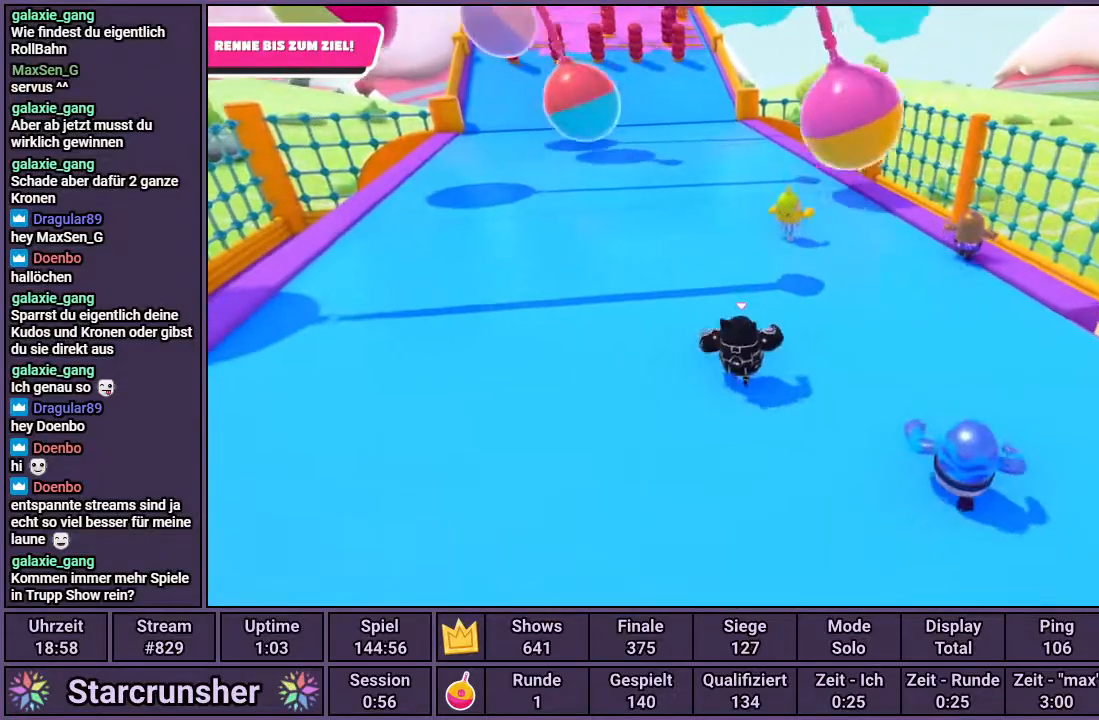
{"buttons": [], "left_stick": "up", "right_stick": "center", "events": []}
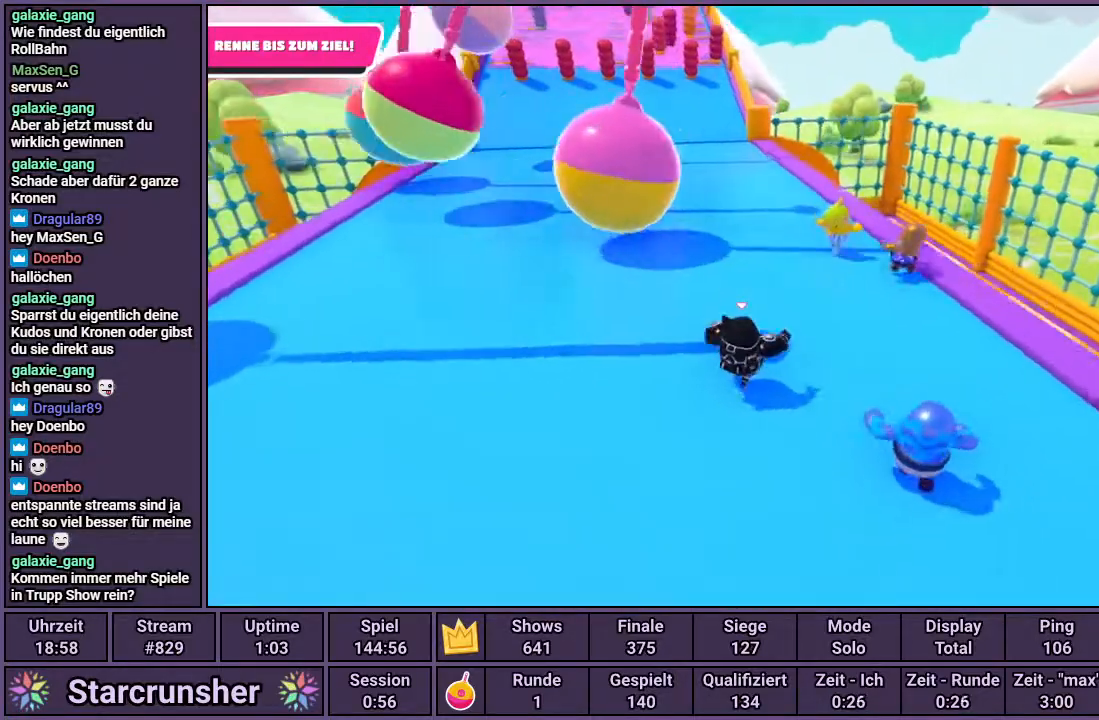
{"buttons": [], "left_stick": "up", "right_stick": "center", "events": []}
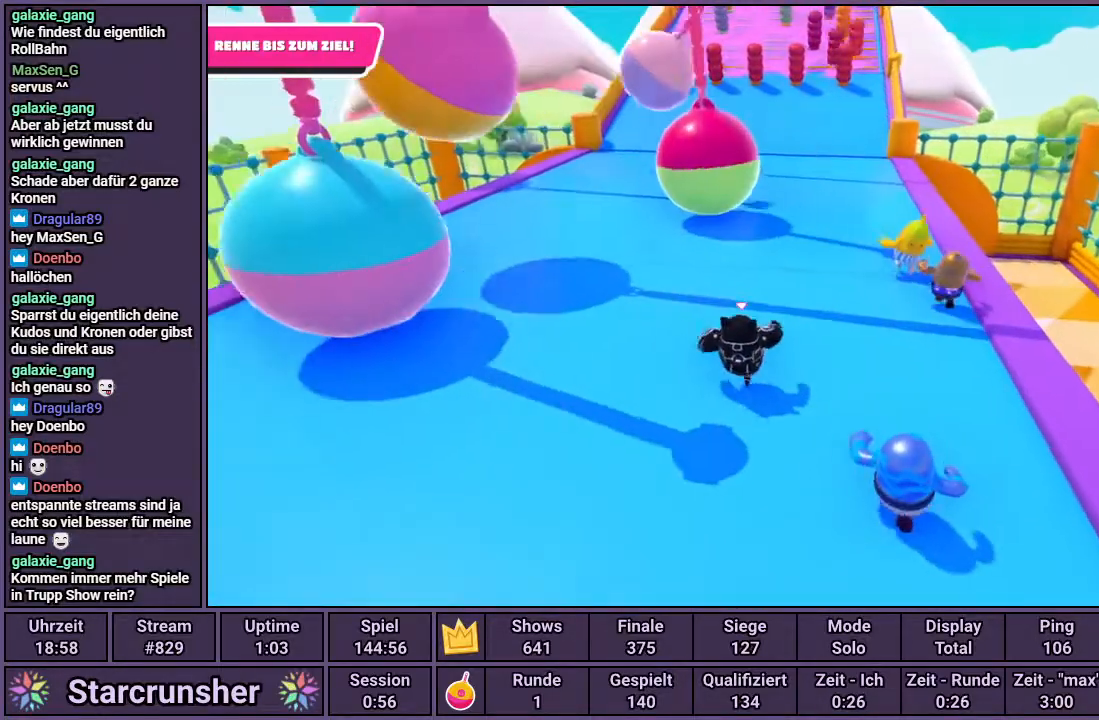
{"buttons": [], "left_stick": "up", "right_stick": "center", "events": []}
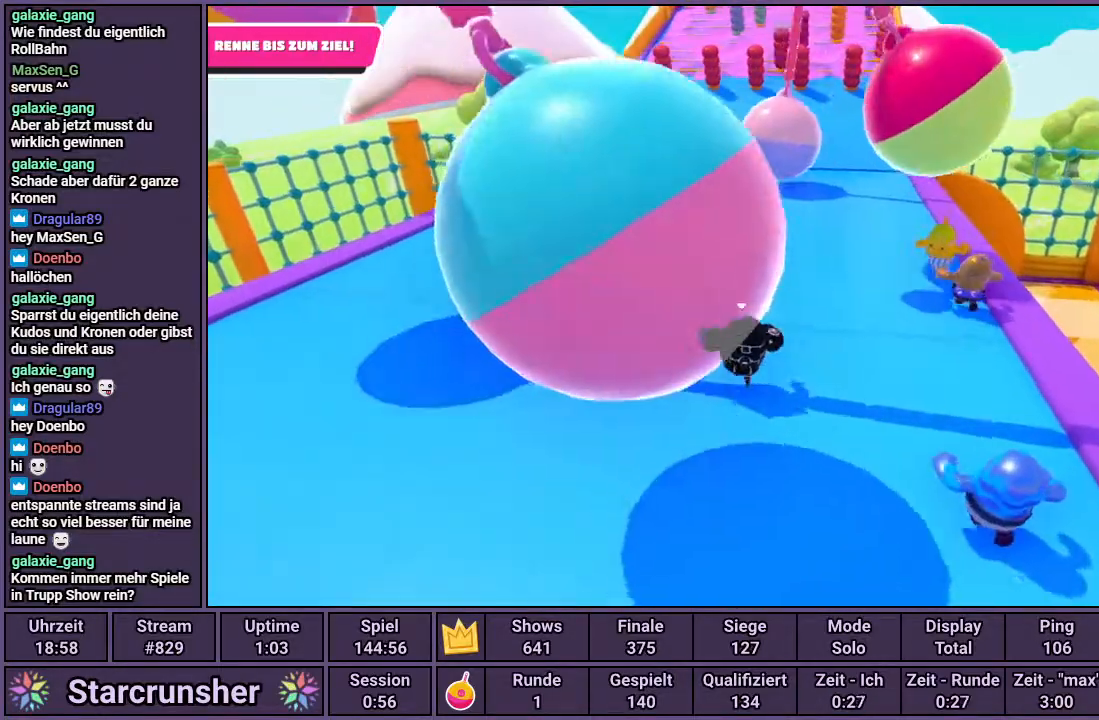
{"buttons": [], "left_stick": "up", "right_stick": "center", "events": []}
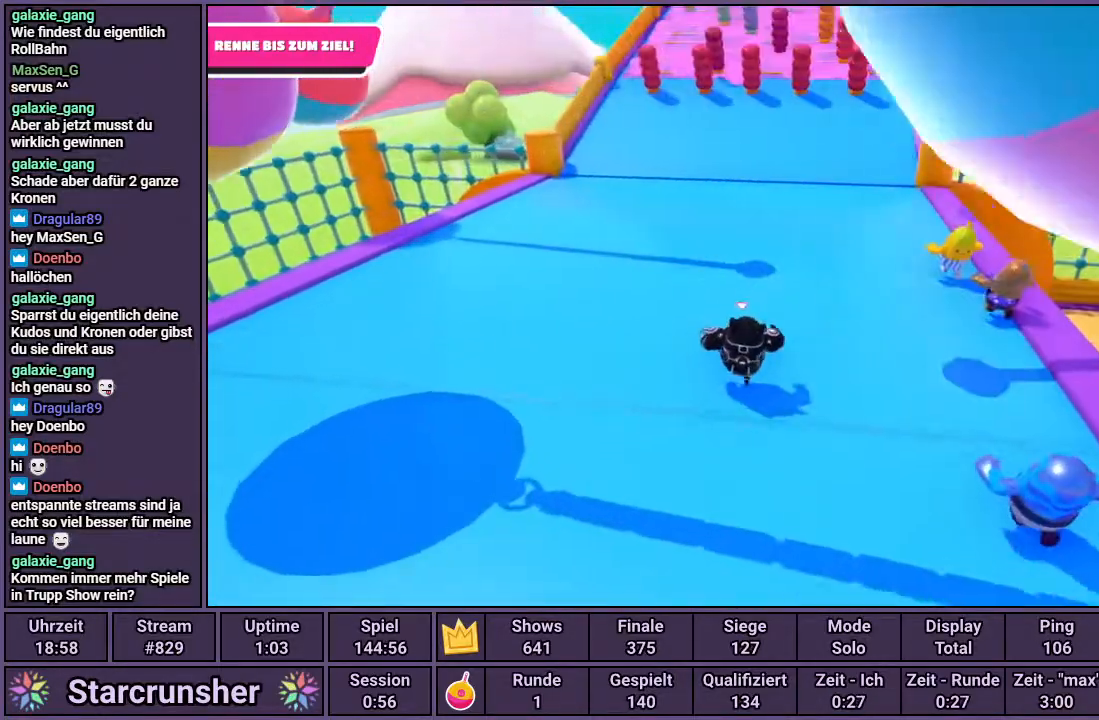
{"buttons": [], "left_stick": "up-left", "right_stick": "center", "events": [[317, "left_stick", "up-left"]]}
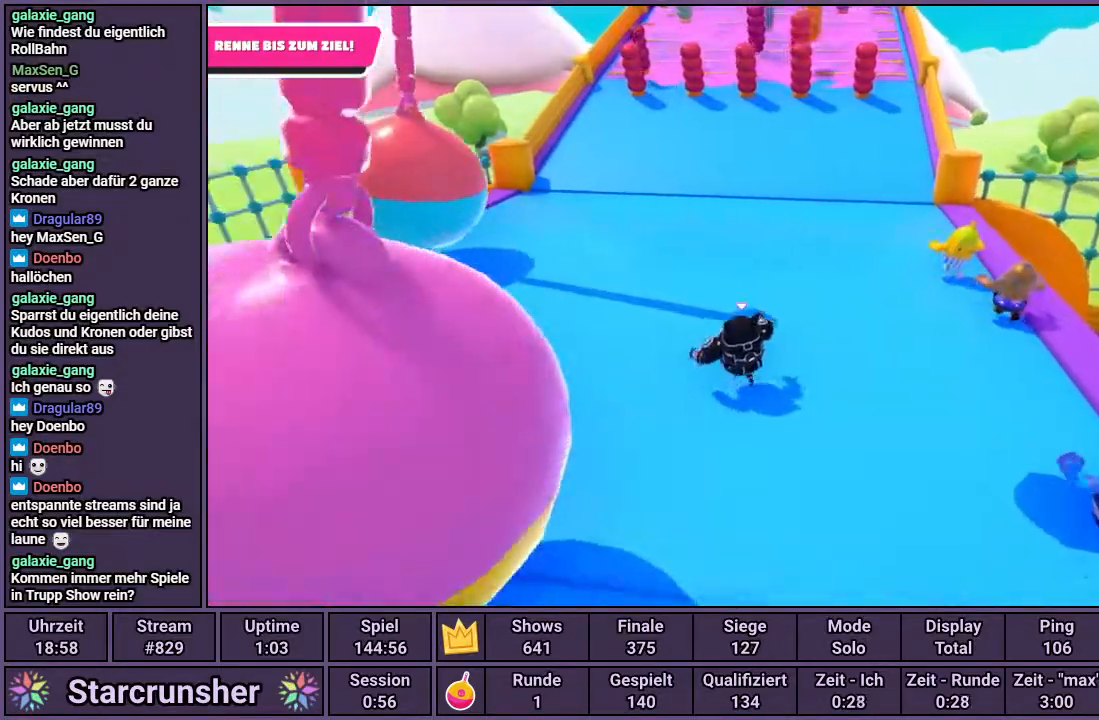
{"buttons": [], "left_stick": "up-left", "right_stick": "right", "events": [[233, "right_stick", "right"]]}
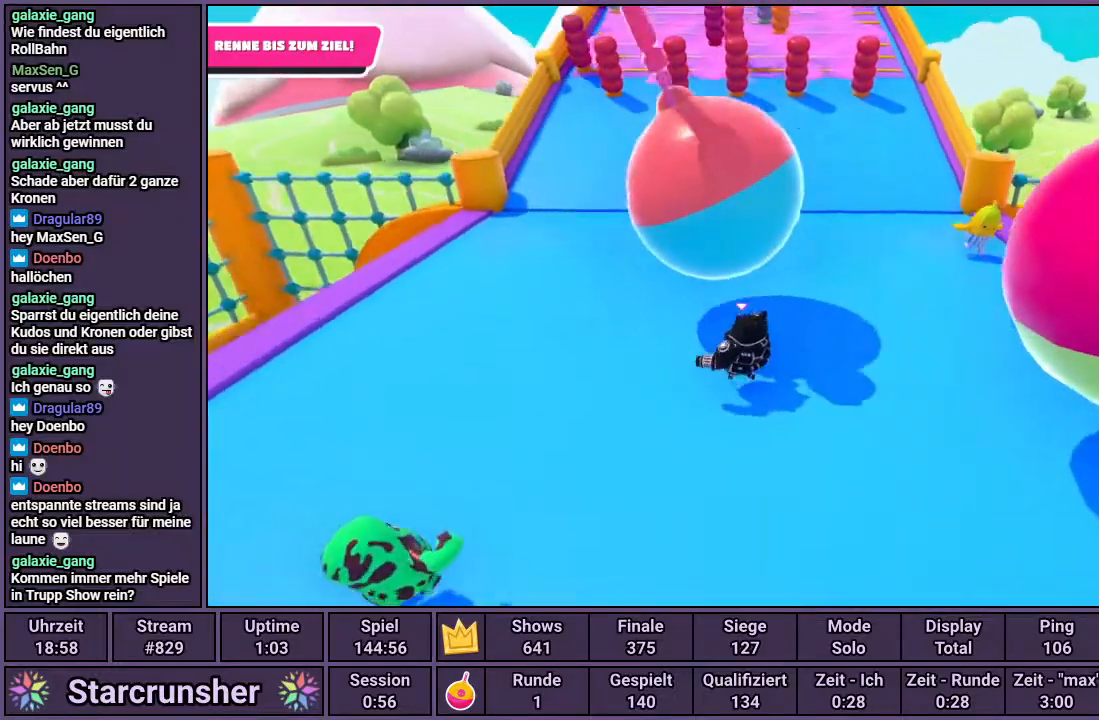
{"buttons": [], "left_stick": "up-left", "right_stick": "center", "events": [[250, "right_stick", "center"]]}